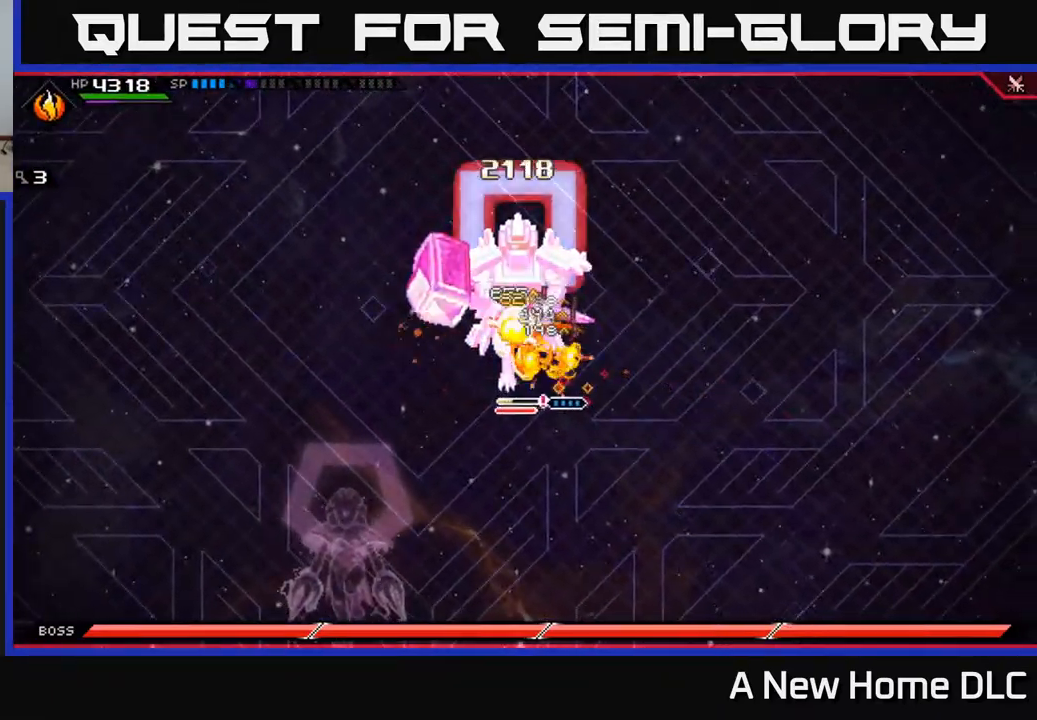
Gameplay with a controller (Xbox layout); each line is a JSON object with the inputs held at the frame after it. "events" lists button and stick changes between this image and that frame as [ms after this image, input, new state], when the widget could be followed in between.
{"buttons": ["X", "R2"], "left_stick": "left", "right_stick": "center", "events": [[17, "X", "up"], [83, "X", "down"], [117, "left_stick", "left"], [200, "X", "up"], [350, "R2", "down"], [350, "X", "down"]]}
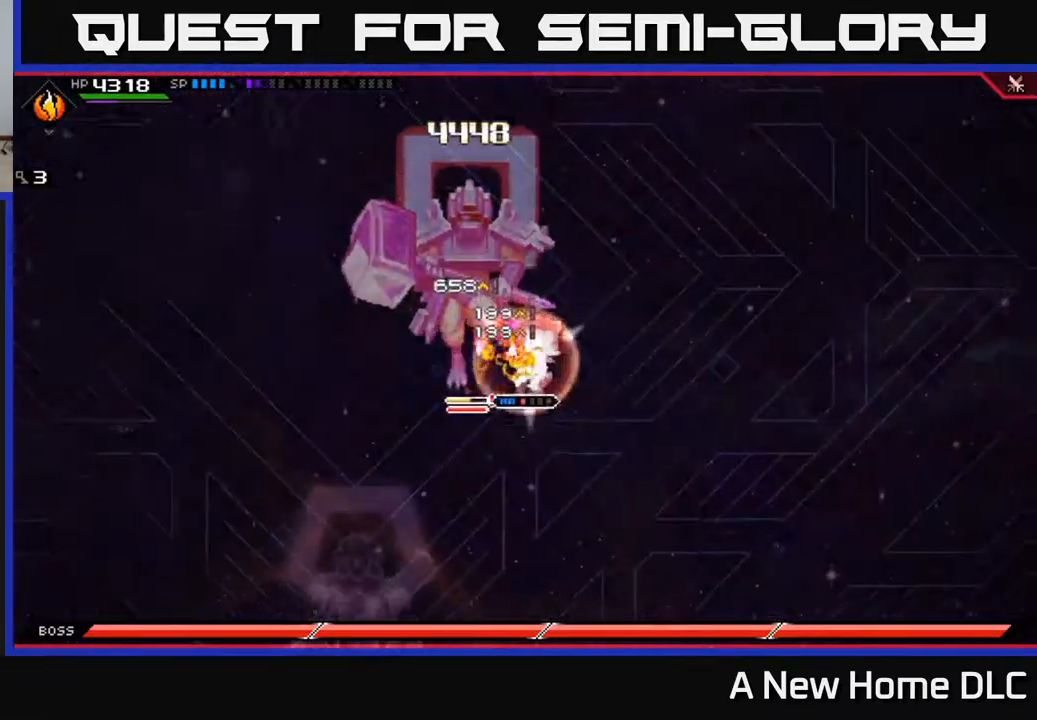
{"buttons": [], "left_stick": "center", "right_stick": "center", "events": [[183, "R2", "up"], [183, "X", "up"], [350, "left_stick", "center"]]}
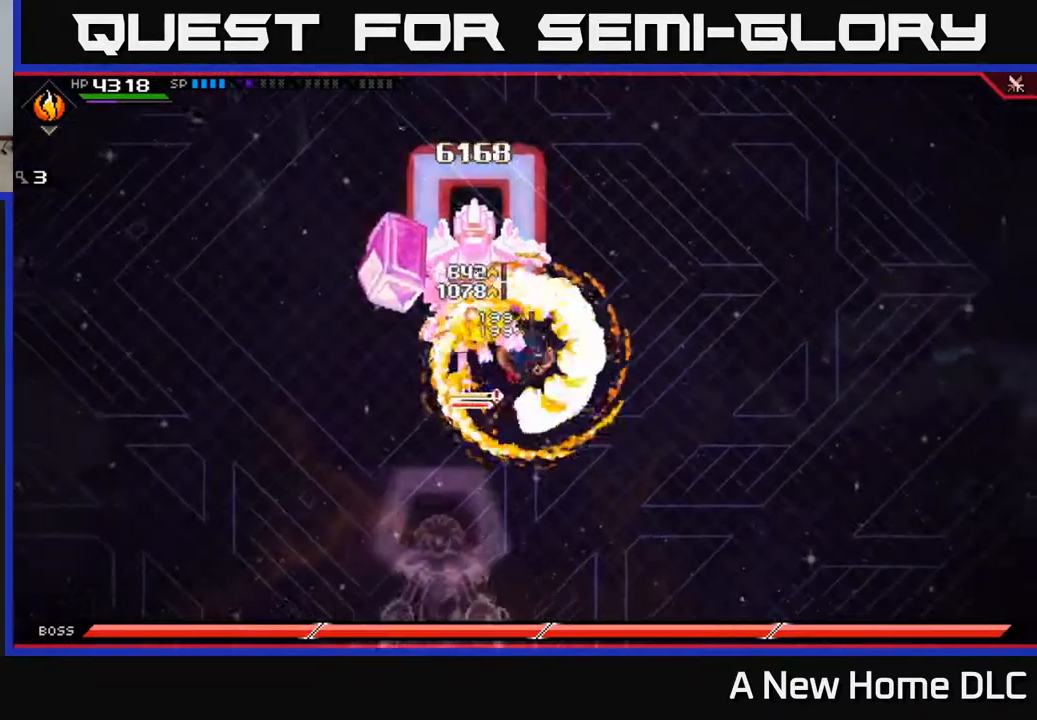
{"buttons": [], "left_stick": "down-left", "right_stick": "center", "events": [[300, "L1", "down"], [300, "left_stick", "up-left"], [350, "X", "down"], [400, "L1", "up"], [483, "X", "up"], [500, "left_stick", "down-left"]]}
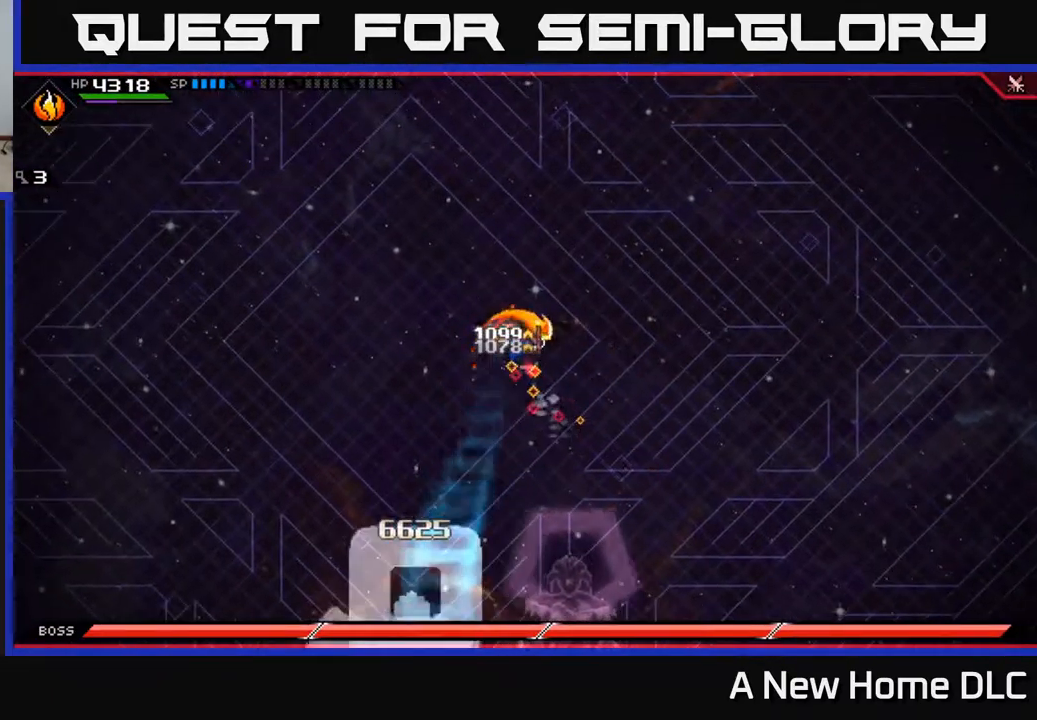
{"buttons": [], "left_stick": "right", "right_stick": "down", "events": [[67, "left_stick", "down"], [300, "right_stick", "down"], [450, "left_stick", "right"]]}
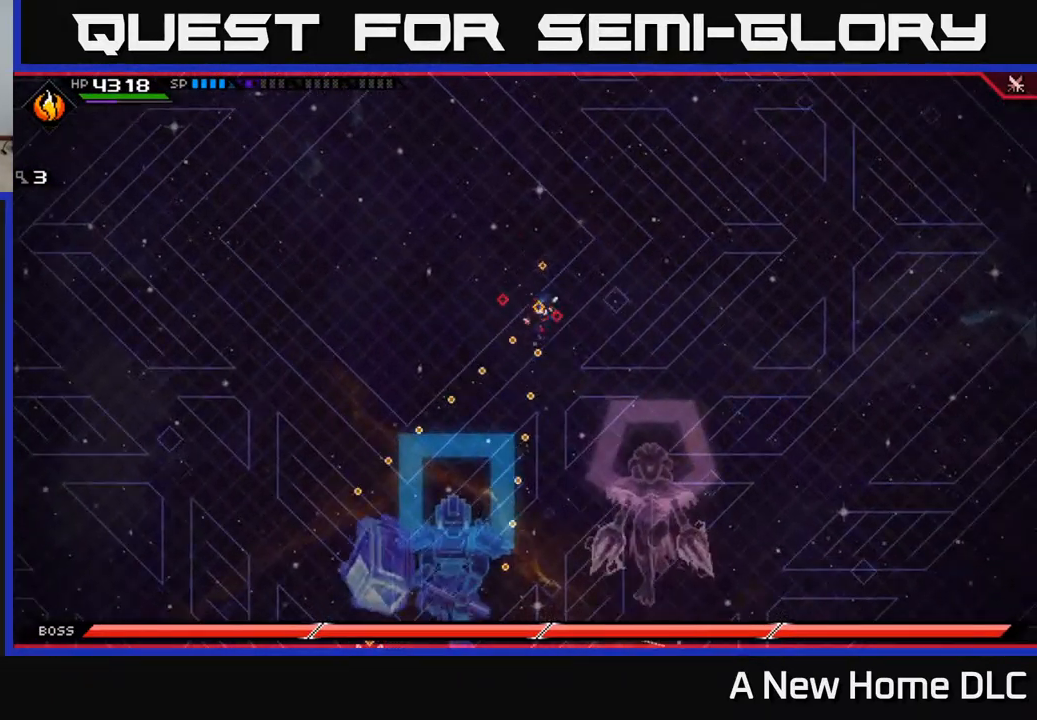
{"buttons": [], "left_stick": "up", "right_stick": "down", "events": [[150, "left_stick", "up-right"], [250, "left_stick", "up"]]}
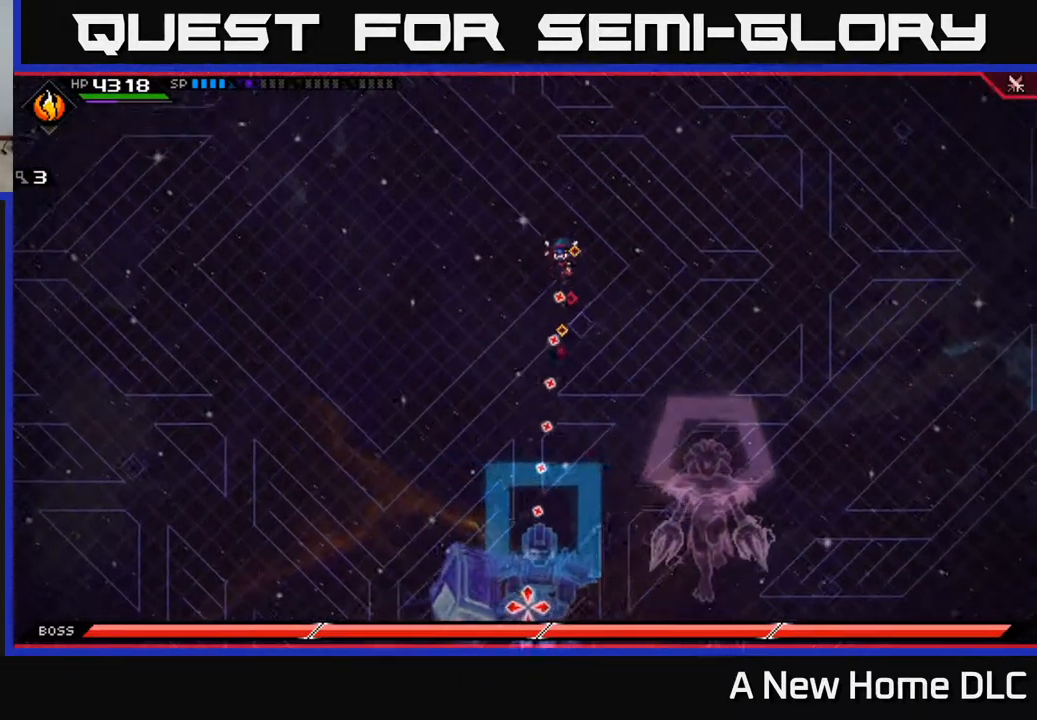
{"buttons": [], "left_stick": "down-left", "right_stick": "down-right", "events": [[133, "left_stick", "up-left"], [250, "left_stick", "left"], [317, "right_stick", "down-right"], [417, "left_stick", "down-left"]]}
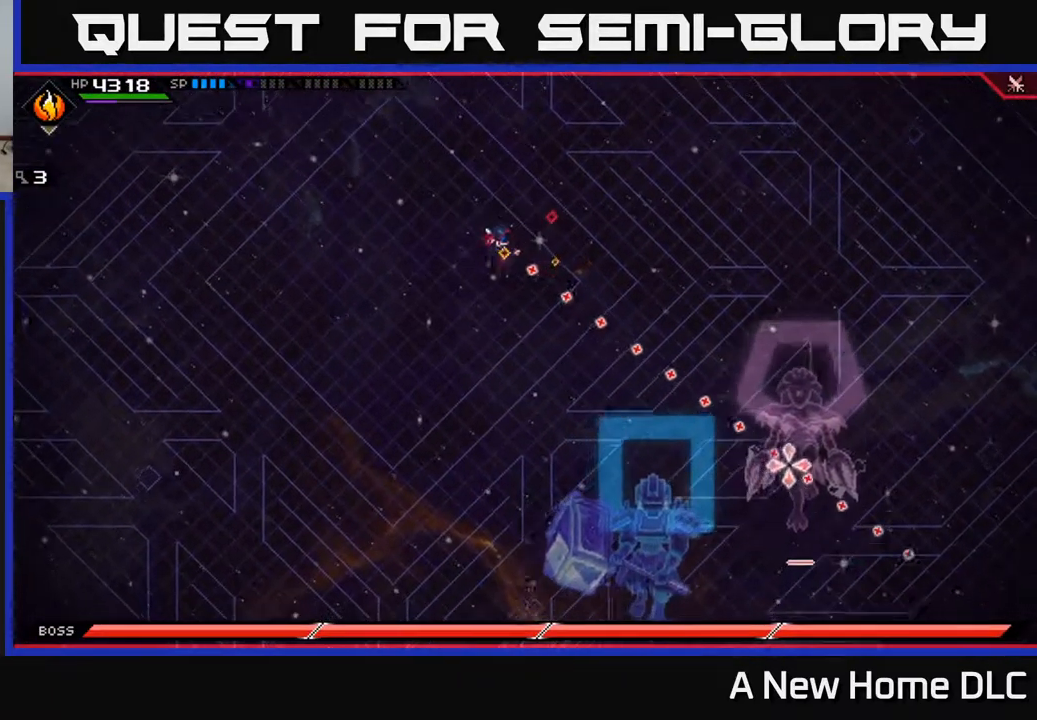
{"buttons": [], "left_stick": "down-left", "right_stick": "right", "events": [[83, "left_stick", "down"], [183, "right_stick", "right"], [516, "left_stick", "down-left"]]}
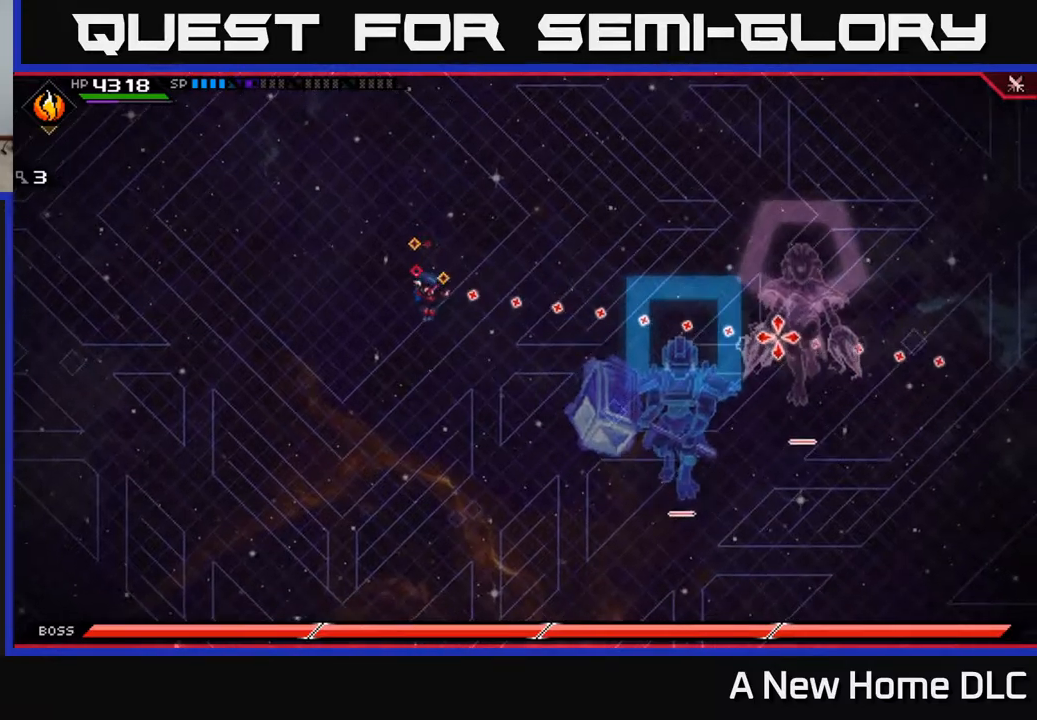
{"buttons": [], "left_stick": "up", "right_stick": "right", "events": [[100, "left_stick", "left"], [250, "left_stick", "center"], [317, "left_stick", "up"]]}
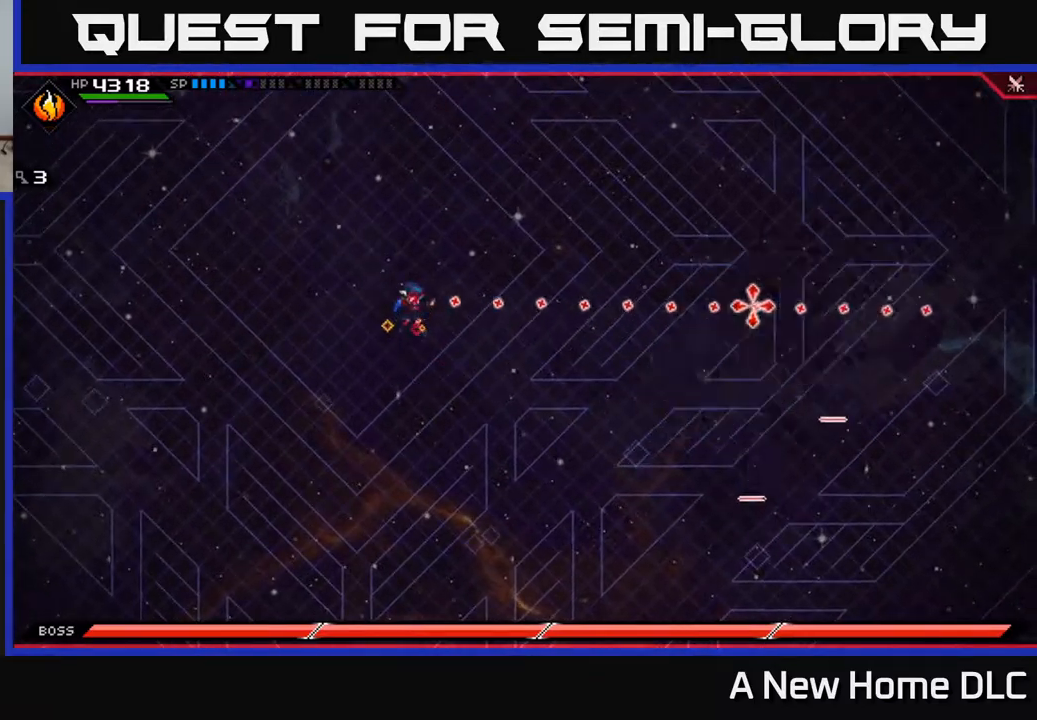
{"buttons": [], "left_stick": "down-left", "right_stick": "up-right", "events": [[67, "left_stick", "right"], [334, "left_stick", "down"], [384, "left_stick", "down-left"], [484, "right_stick", "up-right"]]}
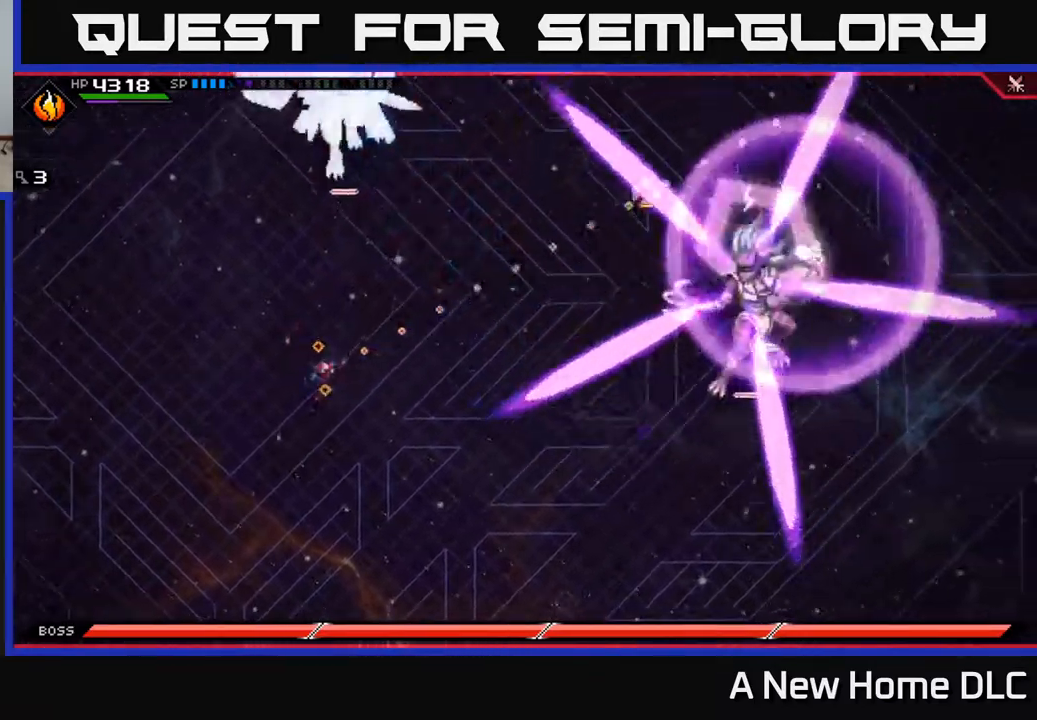
{"buttons": [], "left_stick": "up", "right_stick": "up", "events": [[117, "right_stick", "up"], [284, "R1", "down"], [350, "left_stick", "up-left"], [400, "left_stick", "up"], [434, "R1", "up"]]}
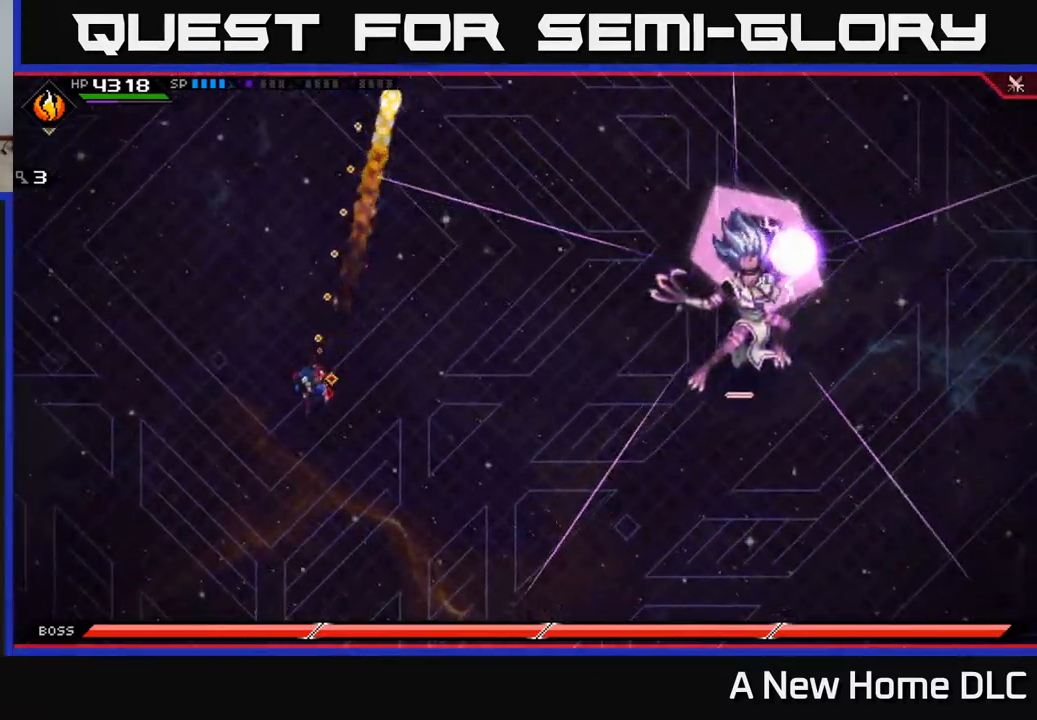
{"buttons": ["L1"], "left_stick": "up", "right_stick": "up", "events": [[317, "R1", "down"], [417, "R1", "up"], [434, "L1", "down"]]}
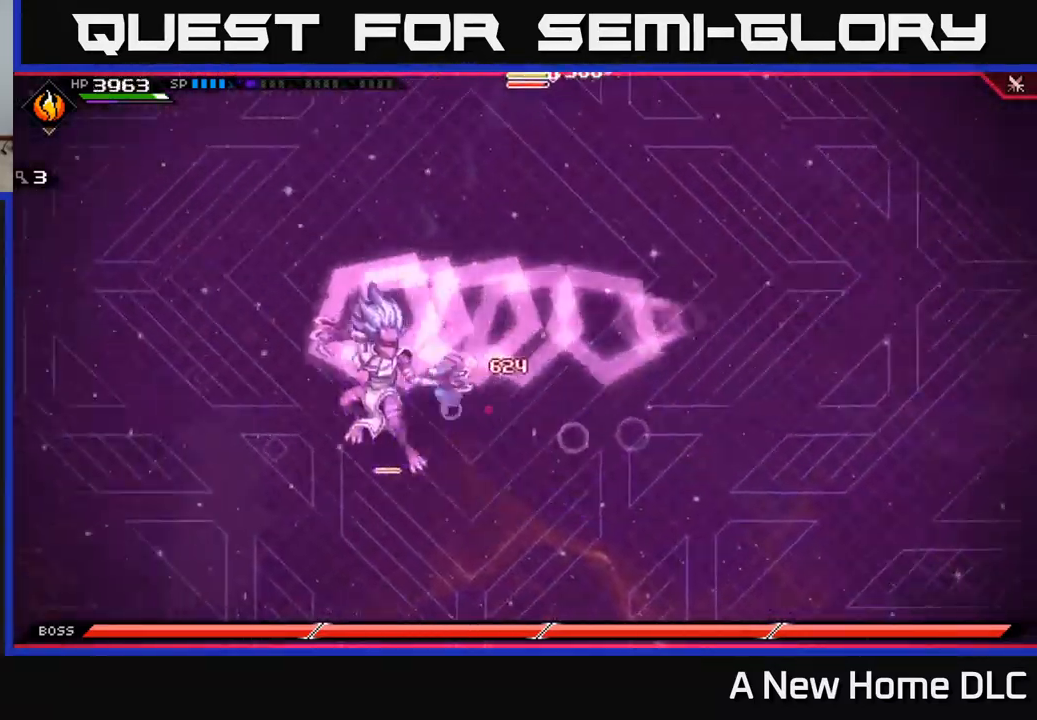
{"buttons": [], "left_stick": "up", "right_stick": "up", "events": [[34, "L1", "up"], [184, "L1", "down"], [300, "L1", "up"], [384, "L1", "down"], [500, "L1", "up"]]}
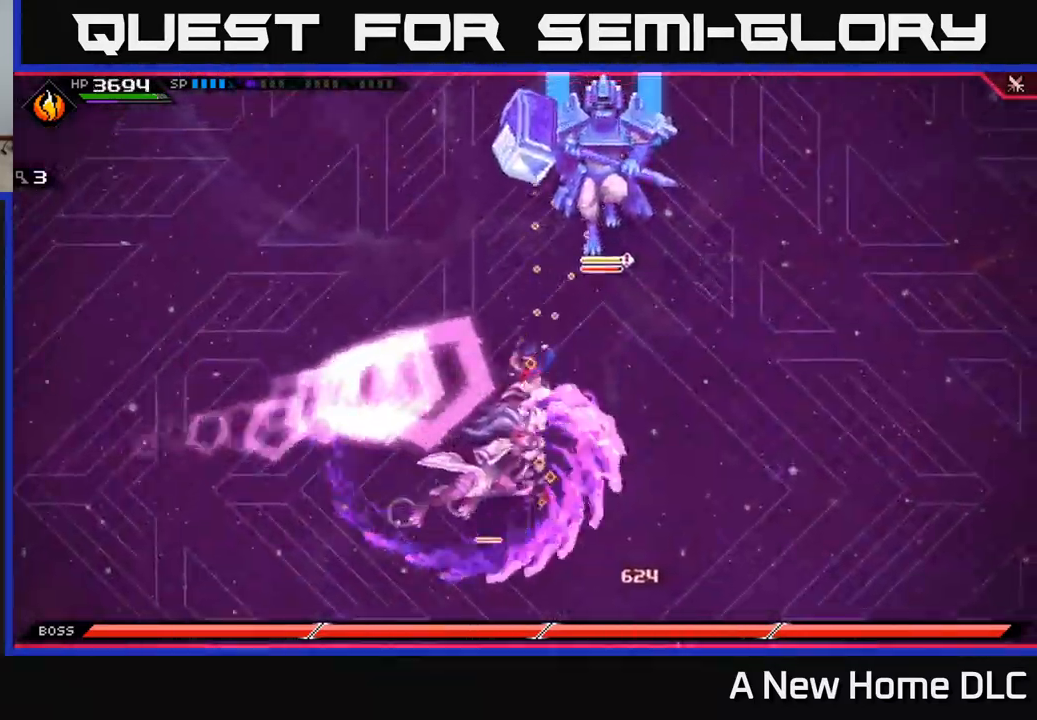
{"buttons": ["L1"], "left_stick": "up", "right_stick": "up", "events": [[84, "R1", "down"], [217, "R1", "up"], [250, "L1", "down"], [350, "R1", "down"], [400, "L1", "up"], [450, "R1", "up"], [484, "L1", "down"]]}
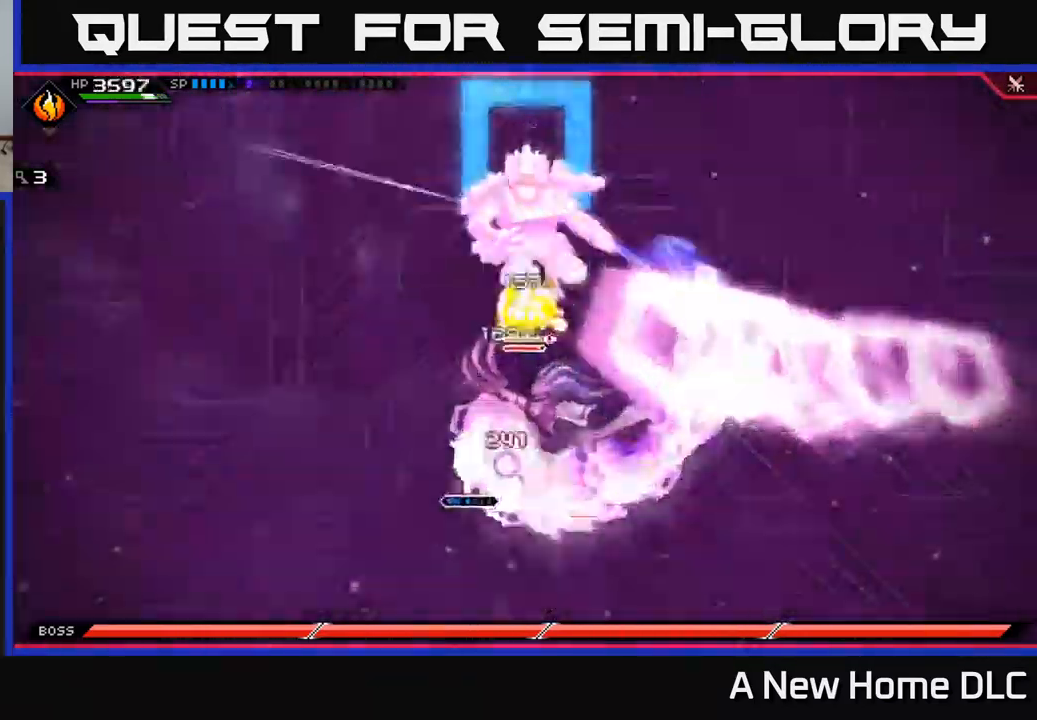
{"buttons": ["L1"], "left_stick": "up", "right_stick": "center", "events": [[67, "R1", "down"], [117, "L1", "up"], [134, "R1", "up"], [217, "L1", "down"], [300, "right_stick", "center"], [317, "L1", "up"], [500, "L1", "down"]]}
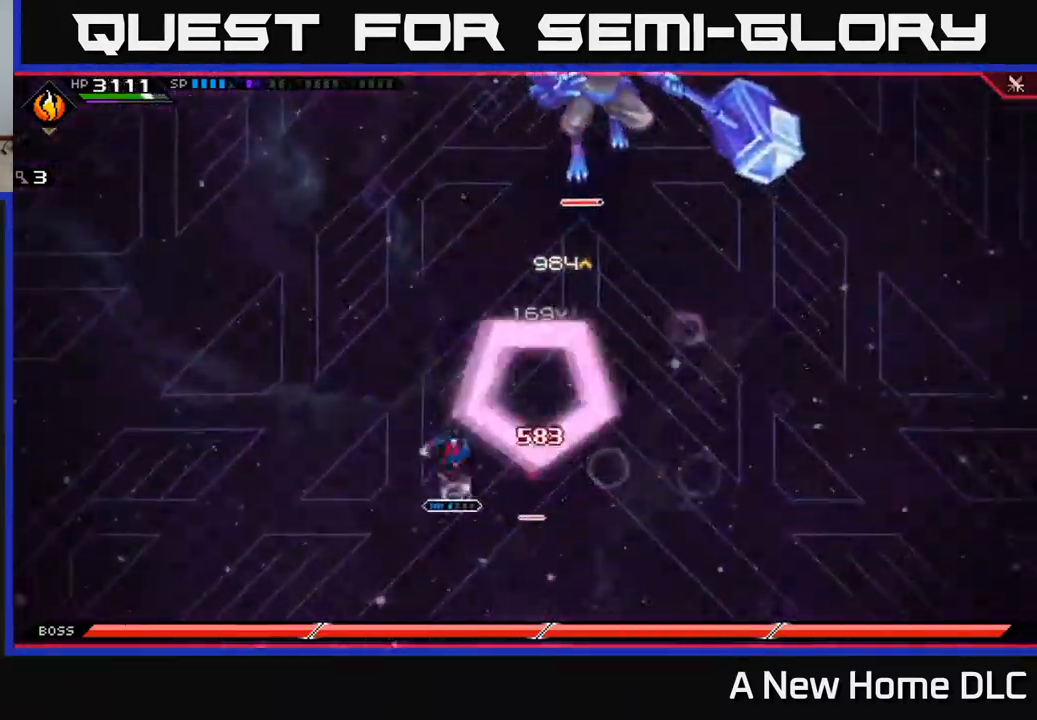
{"buttons": ["L1"], "left_stick": "up-right", "right_stick": "center", "events": [[117, "L1", "up"], [200, "L1", "down"], [317, "L1", "up"], [384, "left_stick", "up-right"], [434, "L1", "down"]]}
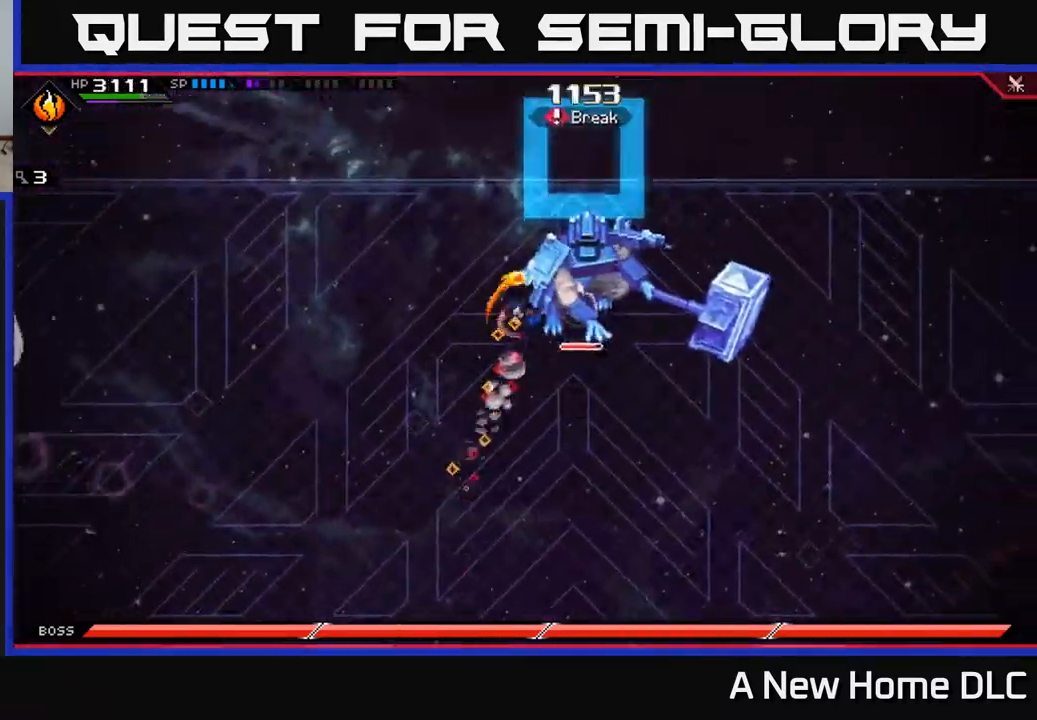
{"buttons": [], "left_stick": "right", "right_stick": "center", "events": [[17, "L1", "up"], [17, "X", "down"], [84, "X", "up"], [167, "left_stick", "right"], [184, "X", "down"], [267, "X", "up"], [334, "X", "down"], [434, "X", "up"]]}
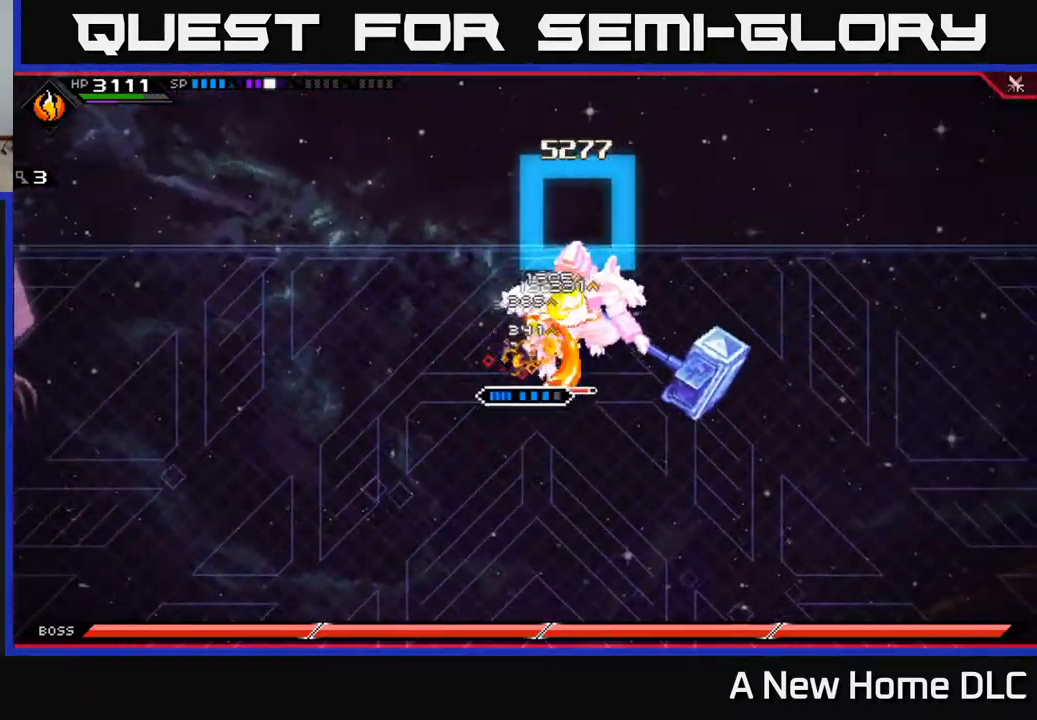
{"buttons": ["X", "R2"], "left_stick": "right", "right_stick": "center", "events": [[17, "X", "down"], [117, "X", "up"], [317, "R2", "down"], [317, "X", "down"]]}
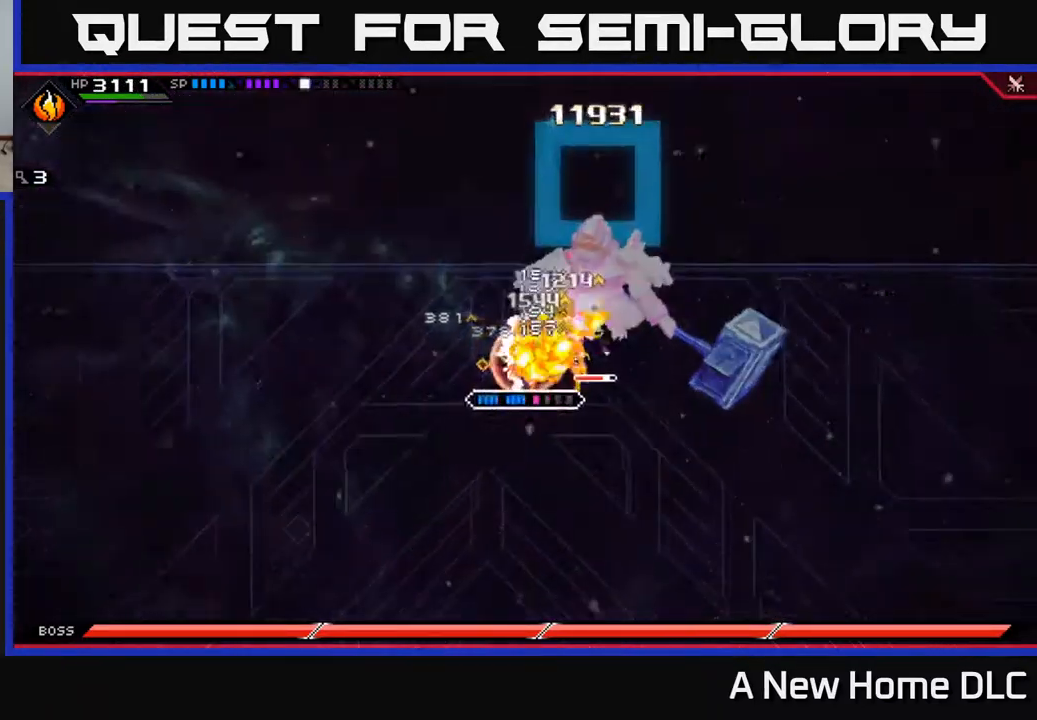
{"buttons": ["X", "R2"], "left_stick": "right", "right_stick": "center", "events": []}
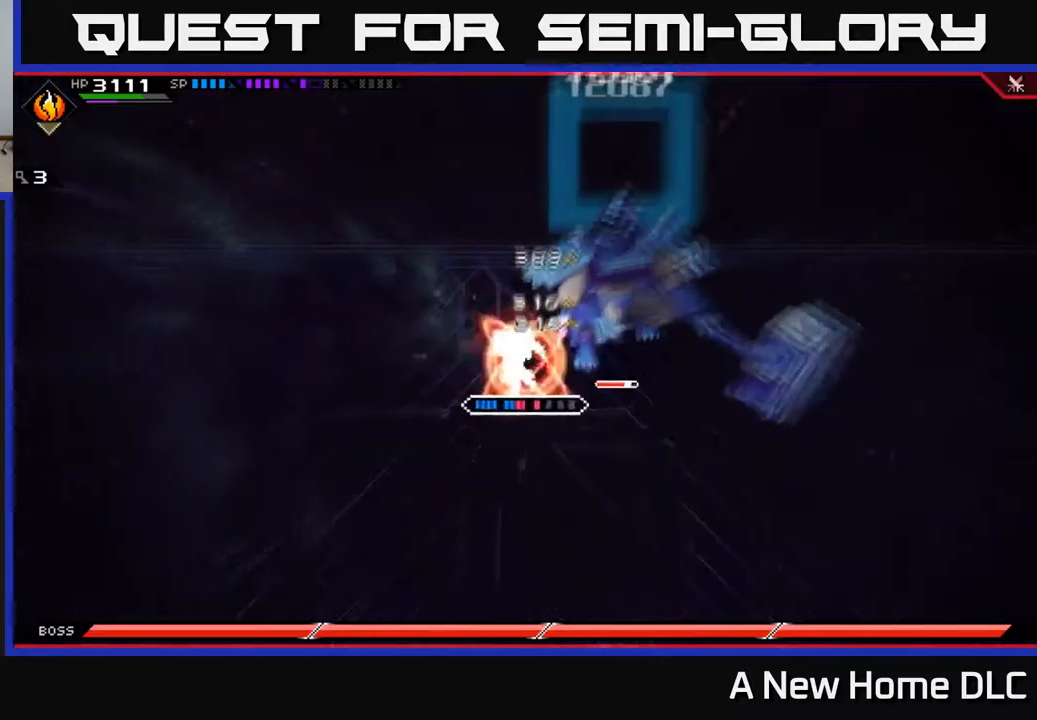
{"buttons": ["X", "R2"], "left_stick": "right", "right_stick": "center", "events": []}
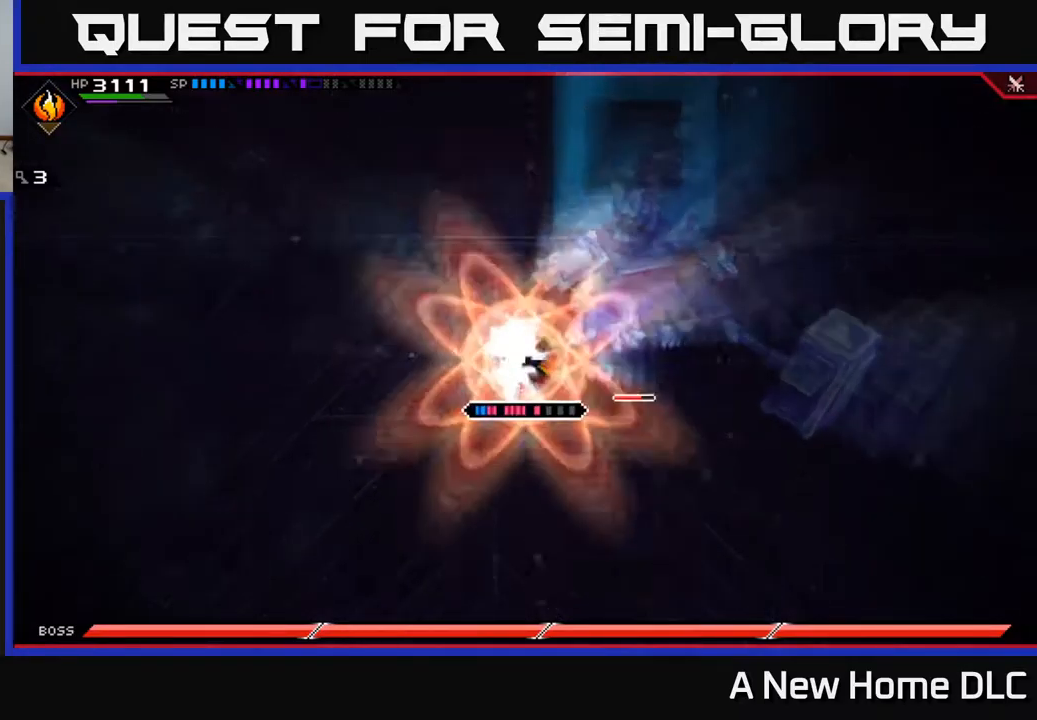
{"buttons": [], "left_stick": "center", "right_stick": "center", "events": [[84, "R2", "up"], [84, "X", "up"], [250, "left_stick", "center"]]}
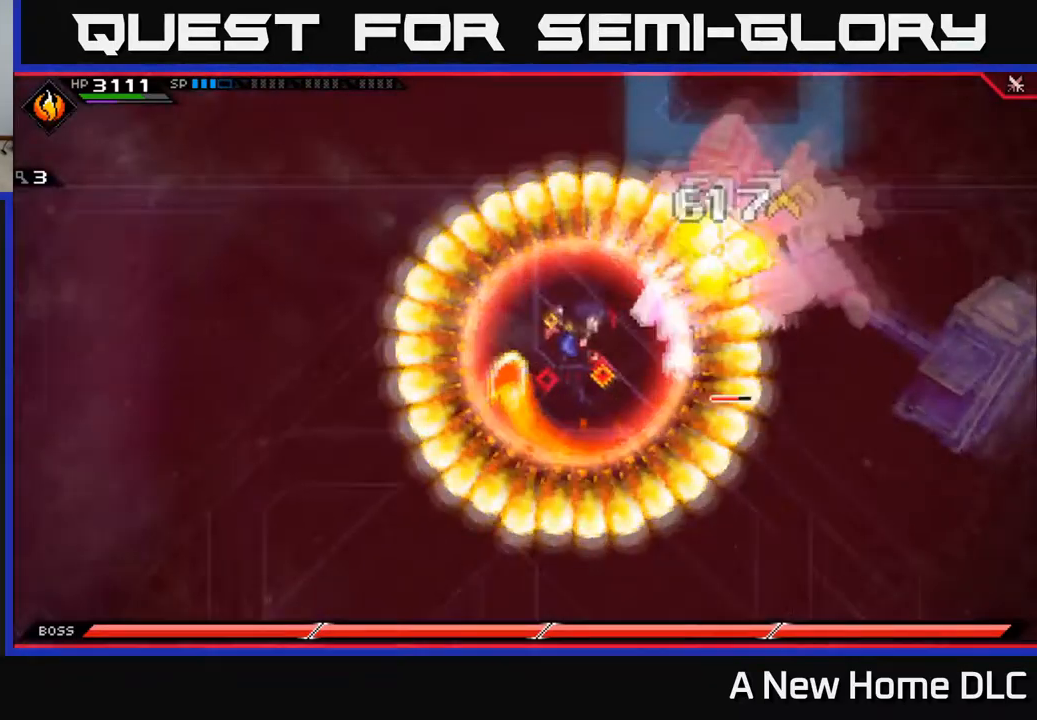
{"buttons": [], "left_stick": "center", "right_stick": "center", "events": []}
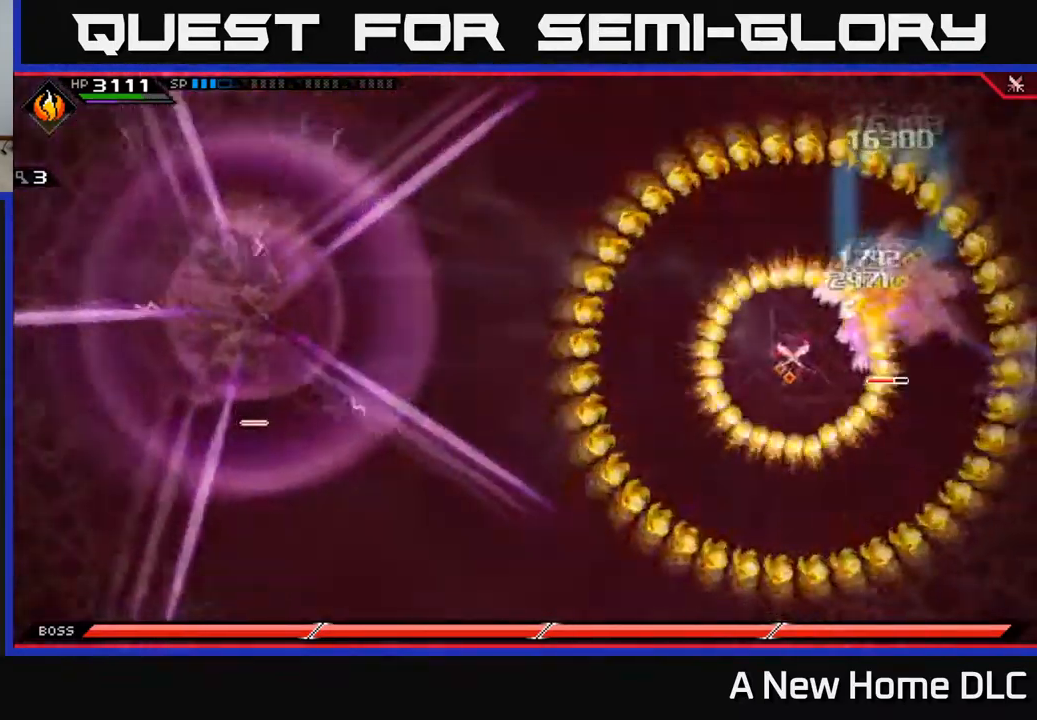
{"buttons": [], "left_stick": "center", "right_stick": "center", "events": []}
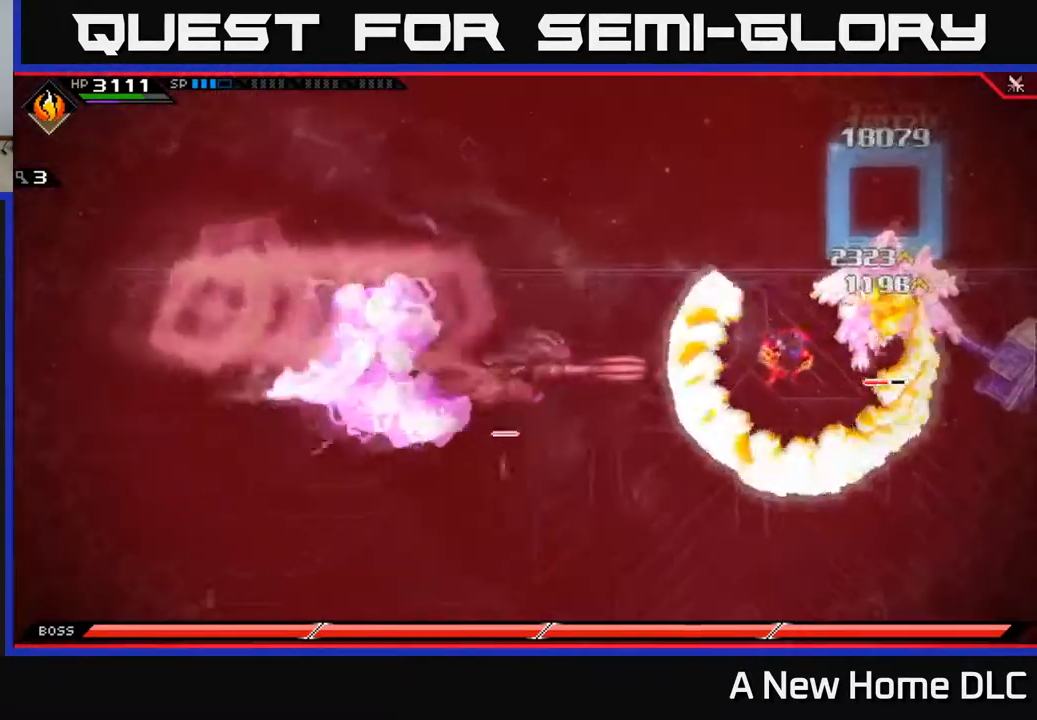
{"buttons": [], "left_stick": "center", "right_stick": "center", "events": []}
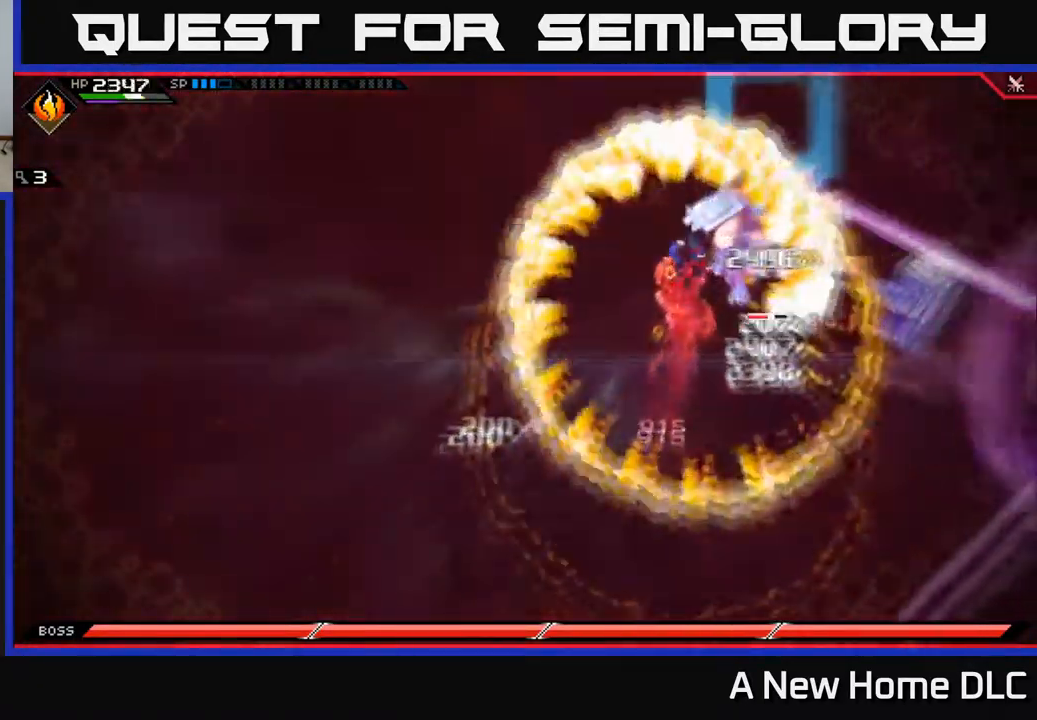
{"buttons": [], "left_stick": "center", "right_stick": "center", "events": []}
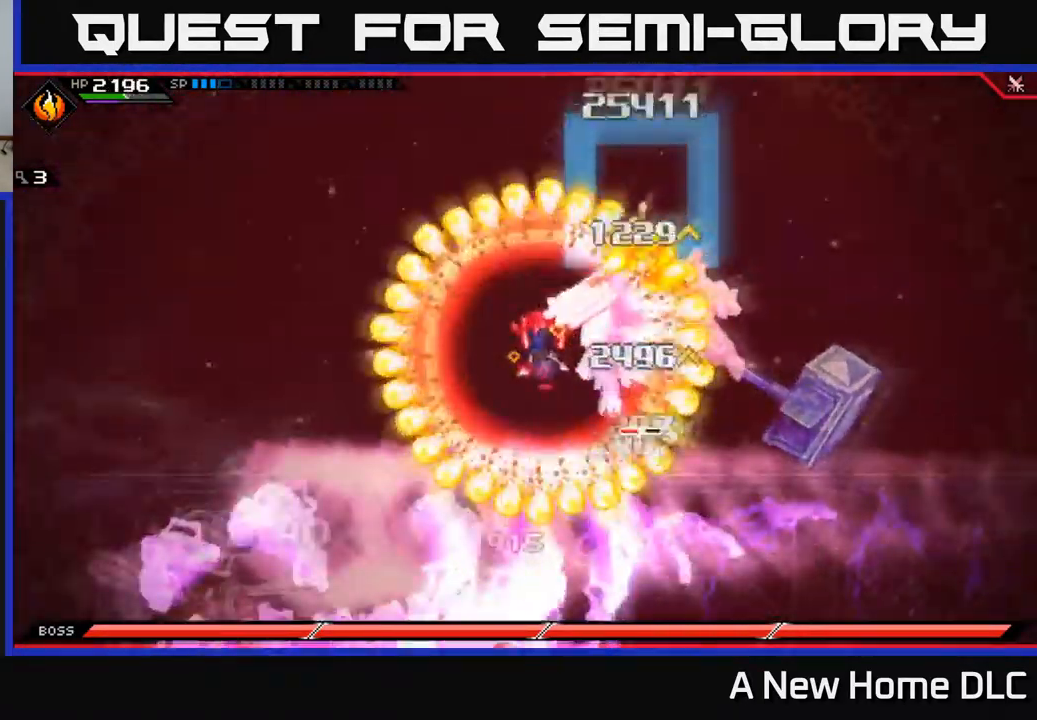
{"buttons": [], "left_stick": "center", "right_stick": "center", "events": []}
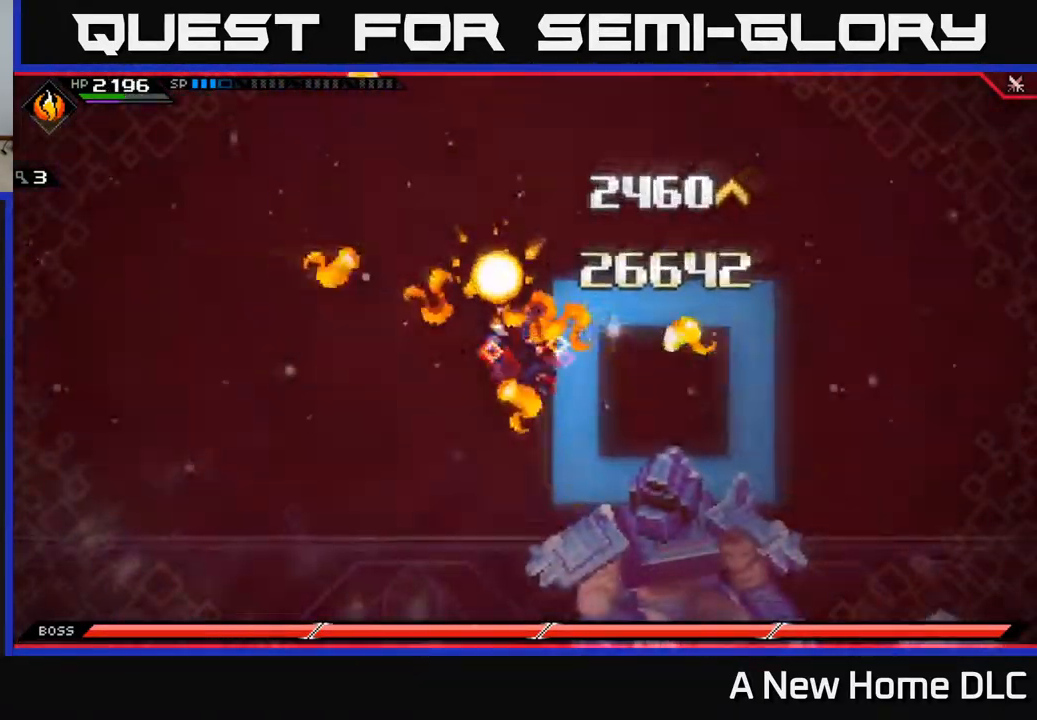
{"buttons": [], "left_stick": "center", "right_stick": "center", "events": []}
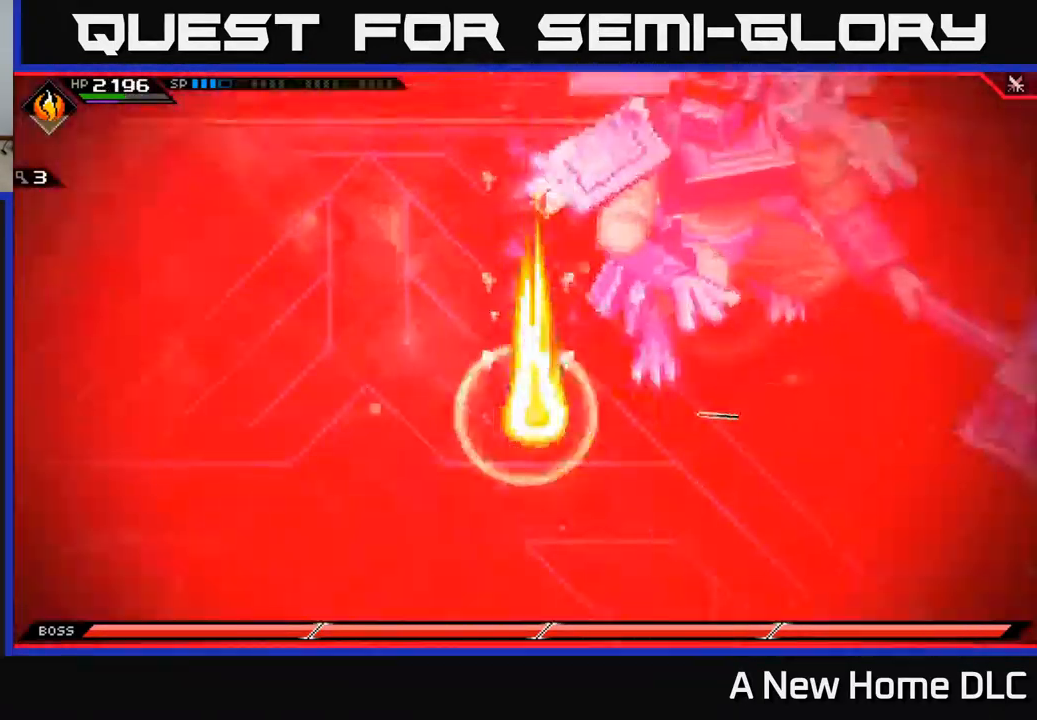
{"buttons": [], "left_stick": "center", "right_stick": "center", "events": []}
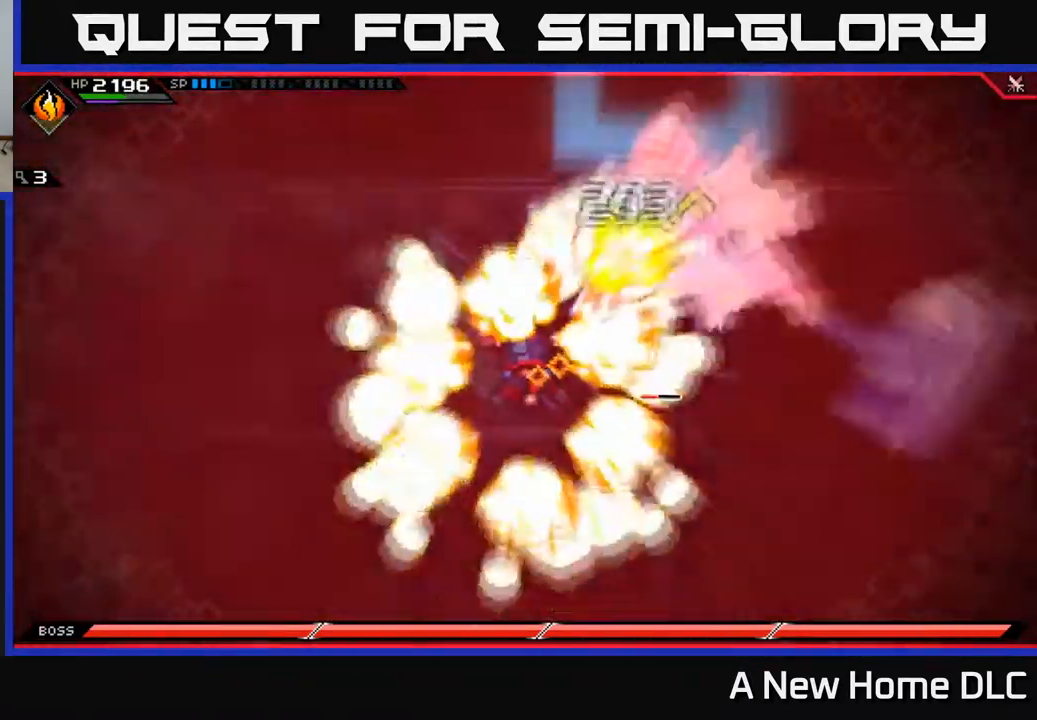
{"buttons": ["X"], "left_stick": "up-right", "right_stick": "center", "events": [[184, "left_stick", "right"], [284, "L1", "down"], [284, "left_stick", "up-right"], [400, "L1", "up"], [400, "X", "down"]]}
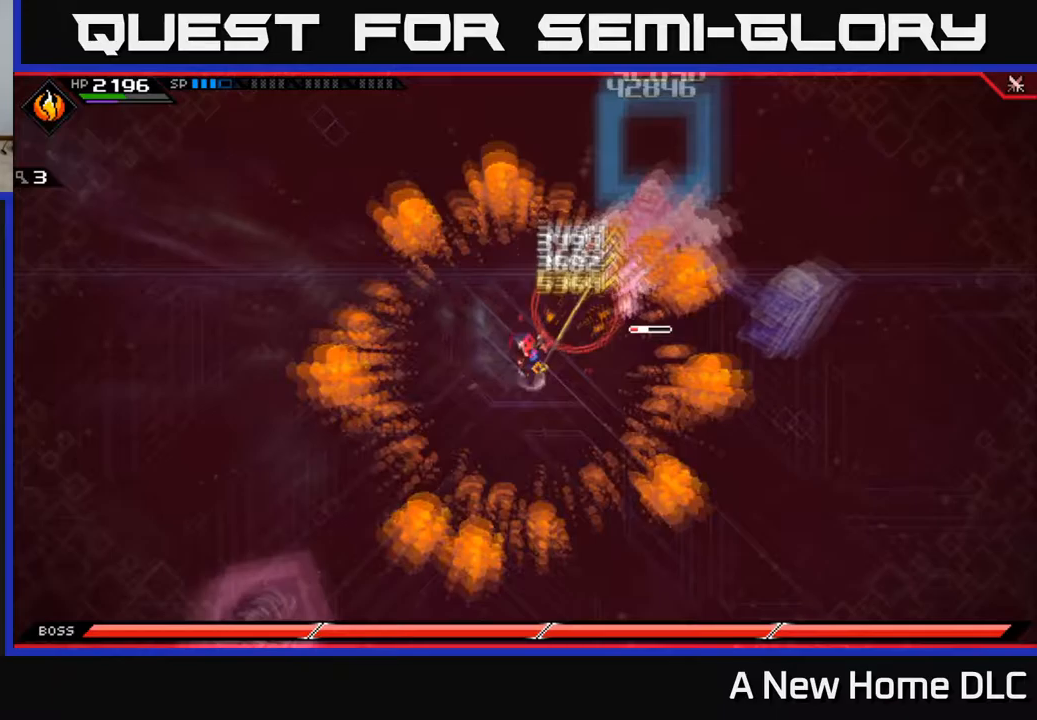
{"buttons": [], "left_stick": "right", "right_stick": "center", "events": [[17, "L1", "down"], [33, "X", "up"], [100, "X", "down"], [150, "L1", "up"], [183, "X", "up"], [233, "L1", "down"], [333, "L1", "up"], [350, "left_stick", "right"], [367, "X", "down"], [483, "X", "up"]]}
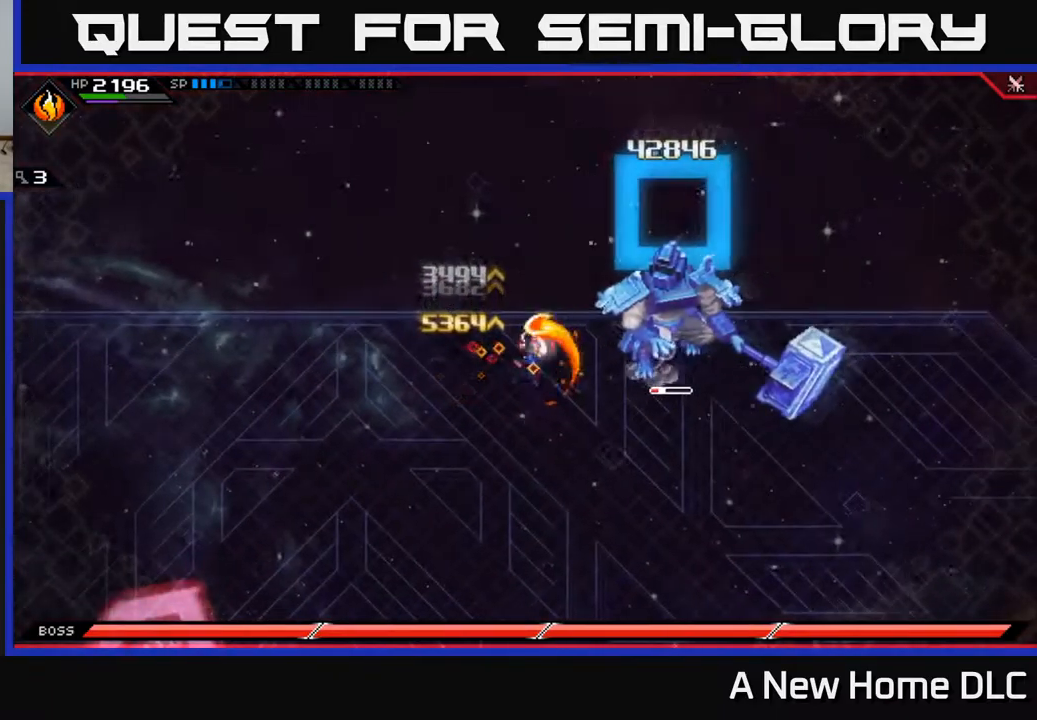
{"buttons": [], "left_stick": "right", "right_stick": "center", "events": [[50, "L1", "down"], [117, "X", "down"], [150, "L1", "up"], [233, "X", "up"], [300, "X", "down"], [400, "X", "up"]]}